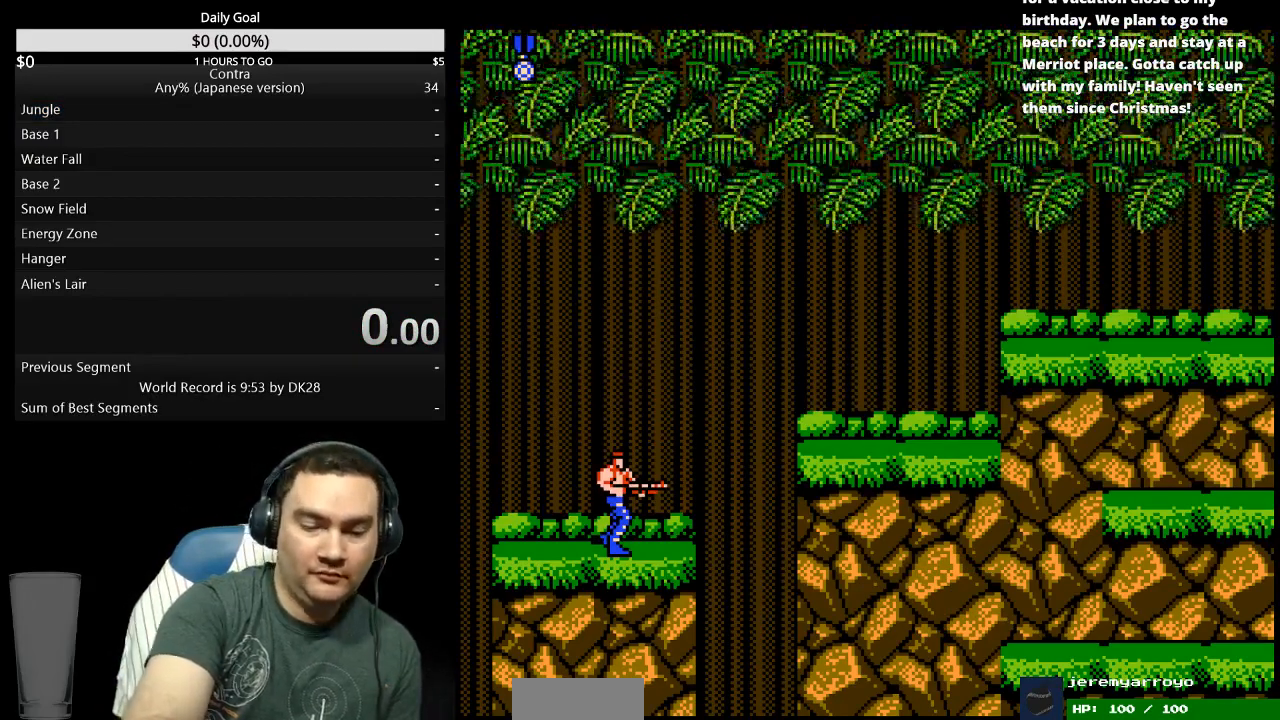
Gameplay with a controller (Nintendo layout); each line is a JSON object with the inputs held at the frame after it. "events" lists button and stick changes between this image and that frame as [ms after this image, input, new state], when the widget could be followed in between. Not read: L3 R3.
{"buttons": ["A"], "events": []}
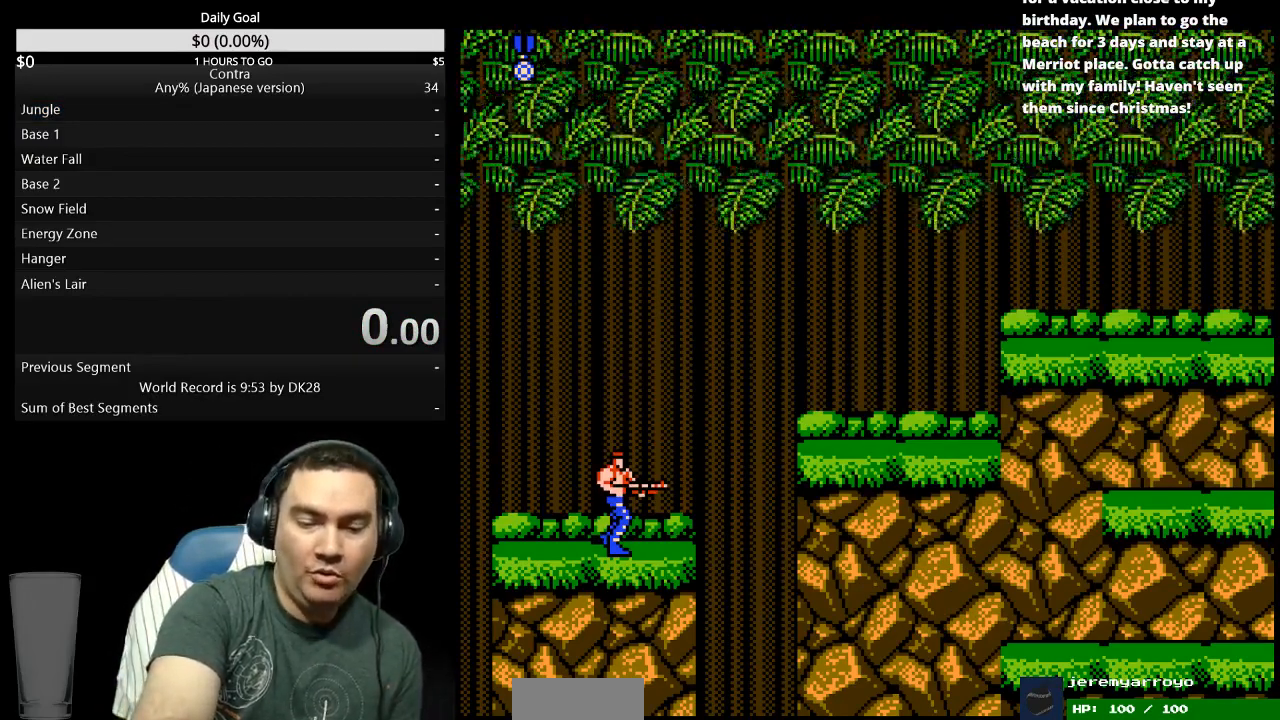
{"buttons": ["A"], "events": []}
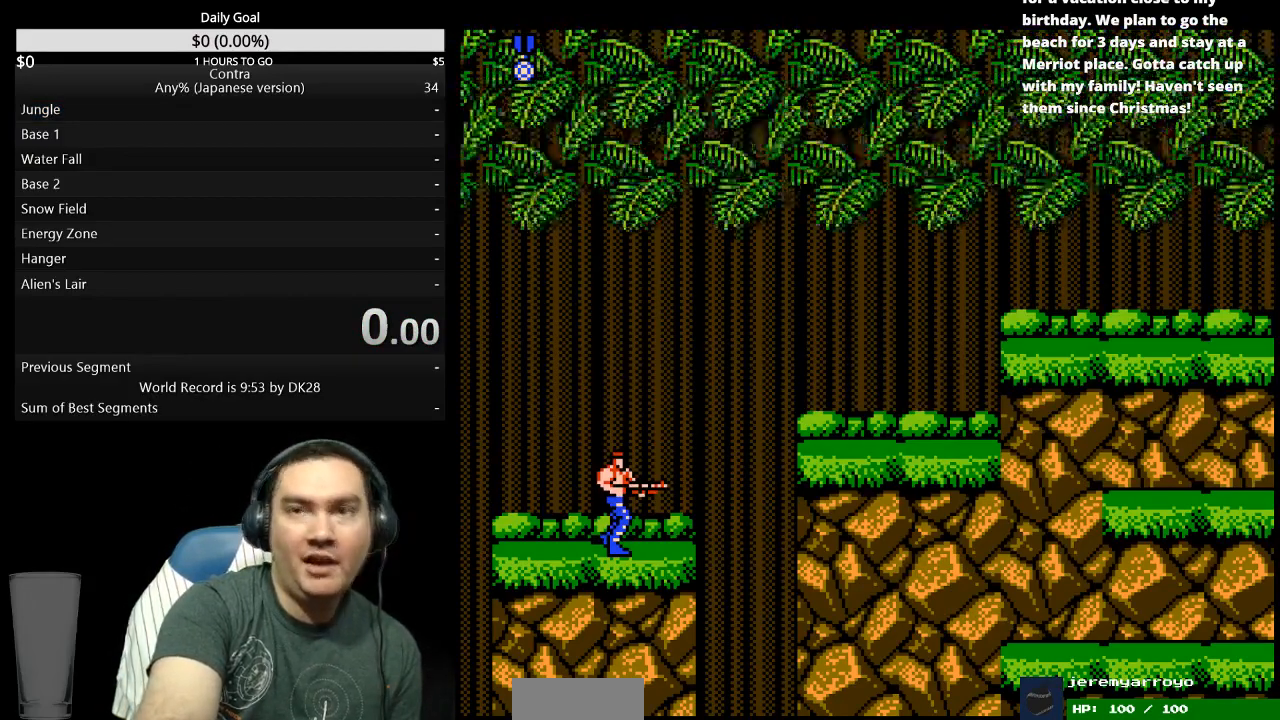
{"buttons": [], "events": [[67, "A", "up"]]}
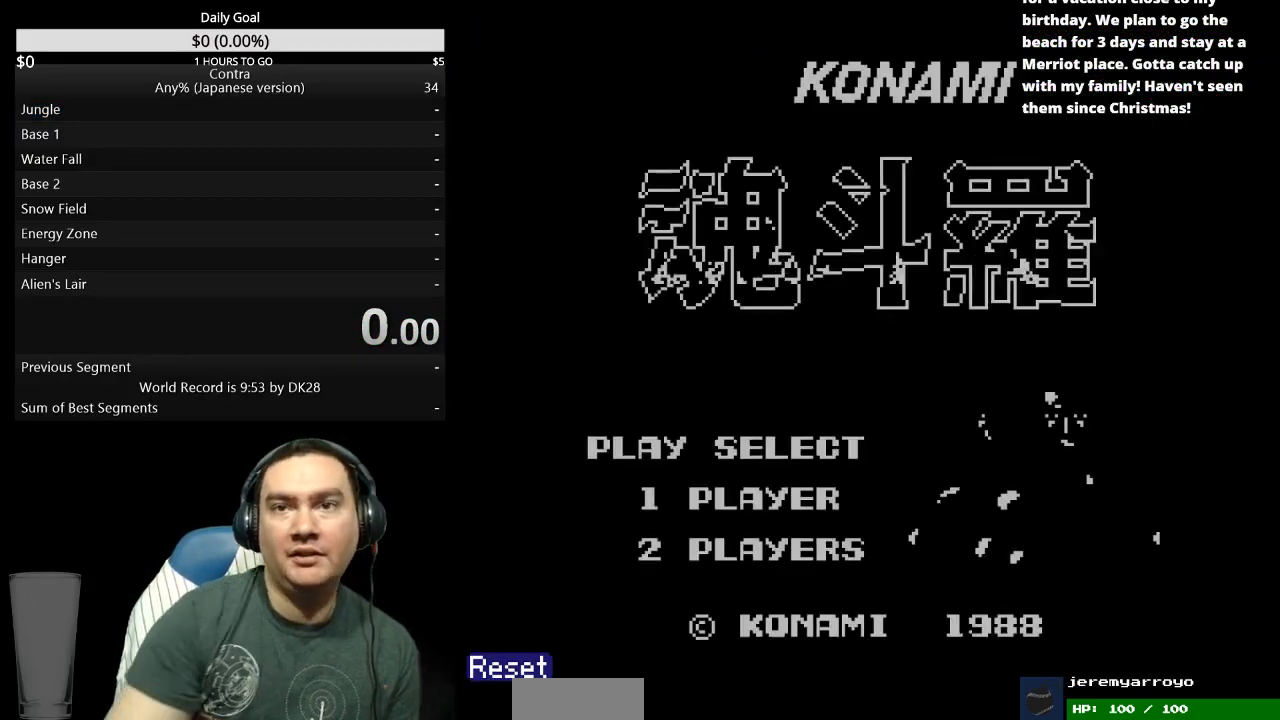
{"buttons": [], "events": []}
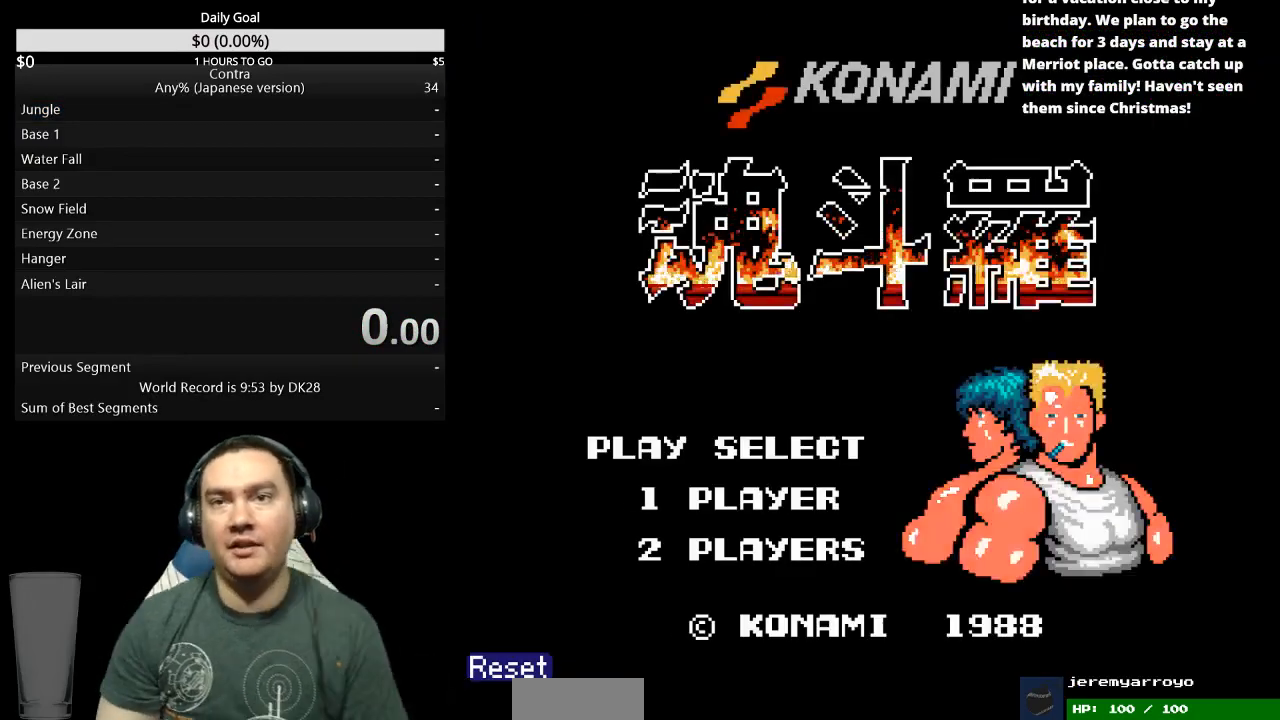
{"buttons": [], "events": []}
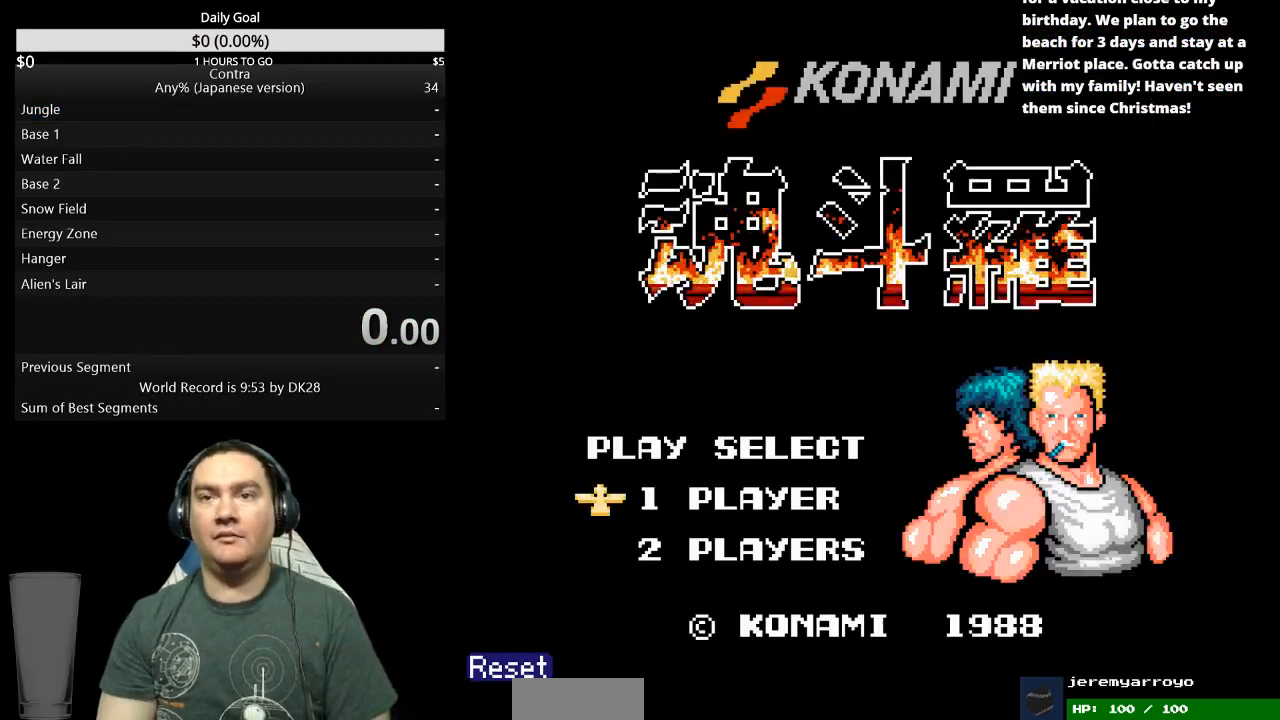
{"buttons": [], "events": [[133, "START", "down"], [233, "START", "up"], [300, "START", "down"], [367, "START", "up"]]}
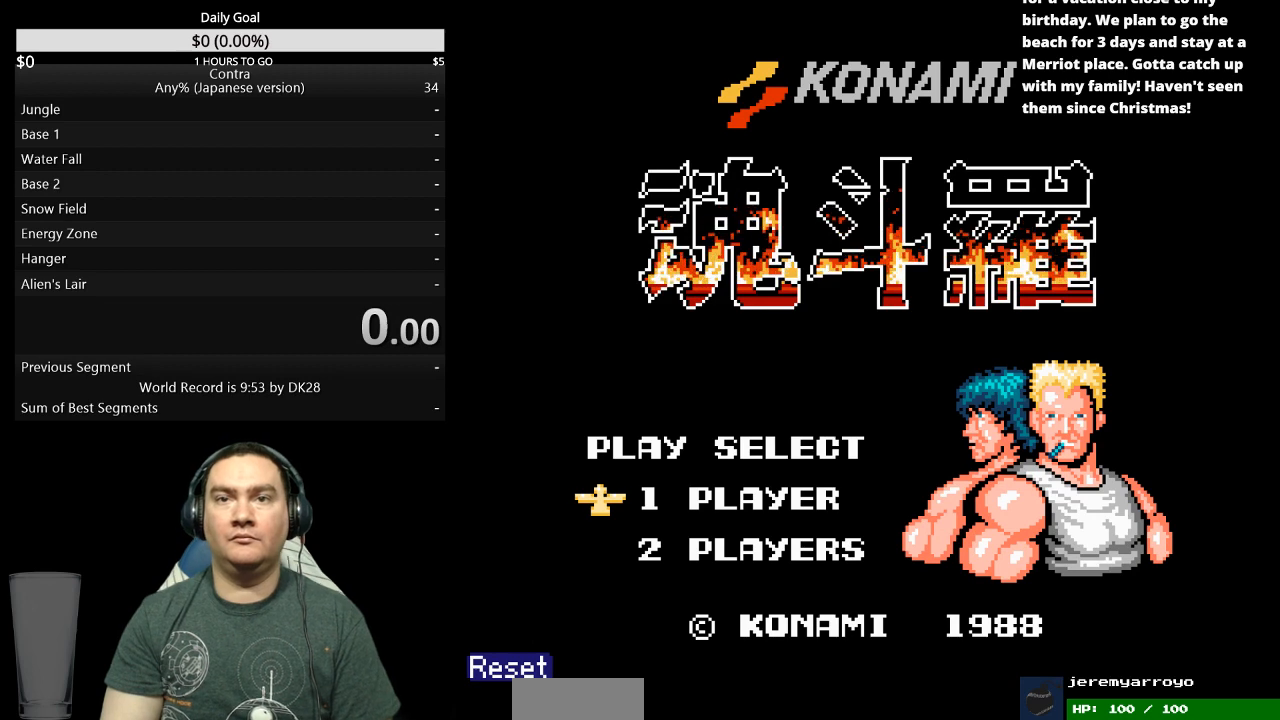
{"buttons": [], "events": [[67, "START", "down"], [133, "START", "up"], [200, "START", "down"], [267, "START", "up"]]}
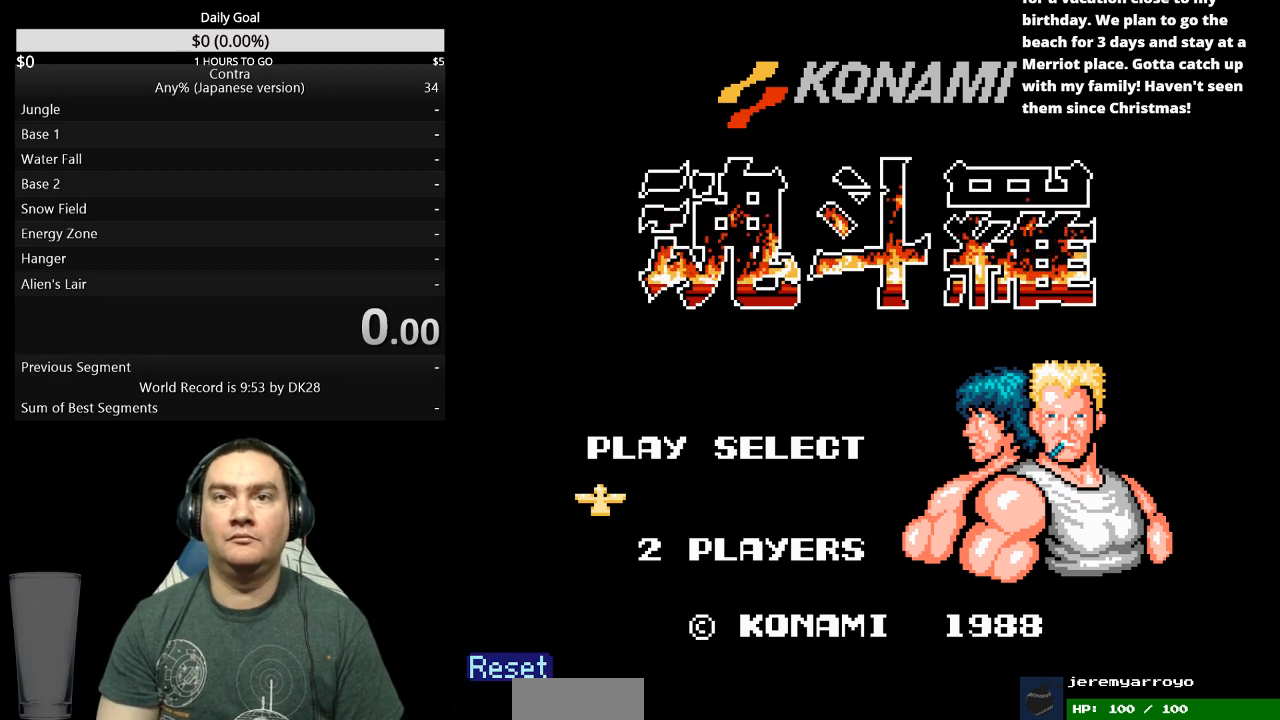
{"buttons": [], "events": [[300, "START", "down"], [367, "START", "up"], [433, "START", "down"], [500, "START", "up"]]}
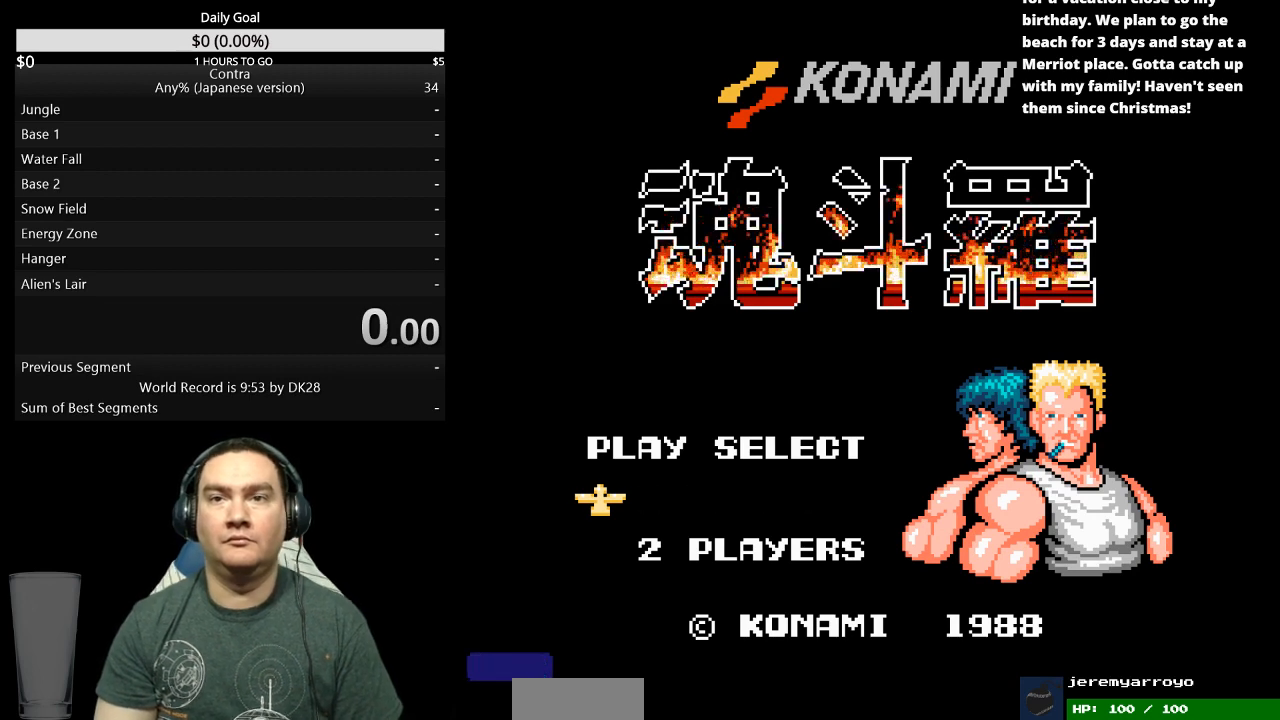
{"buttons": ["DPAD_RIGHT"], "events": [[33, "START", "down"], [133, "START", "up"], [167, "START", "down"], [367, "START", "up"], [500, "DPAD_RIGHT", "down"]]}
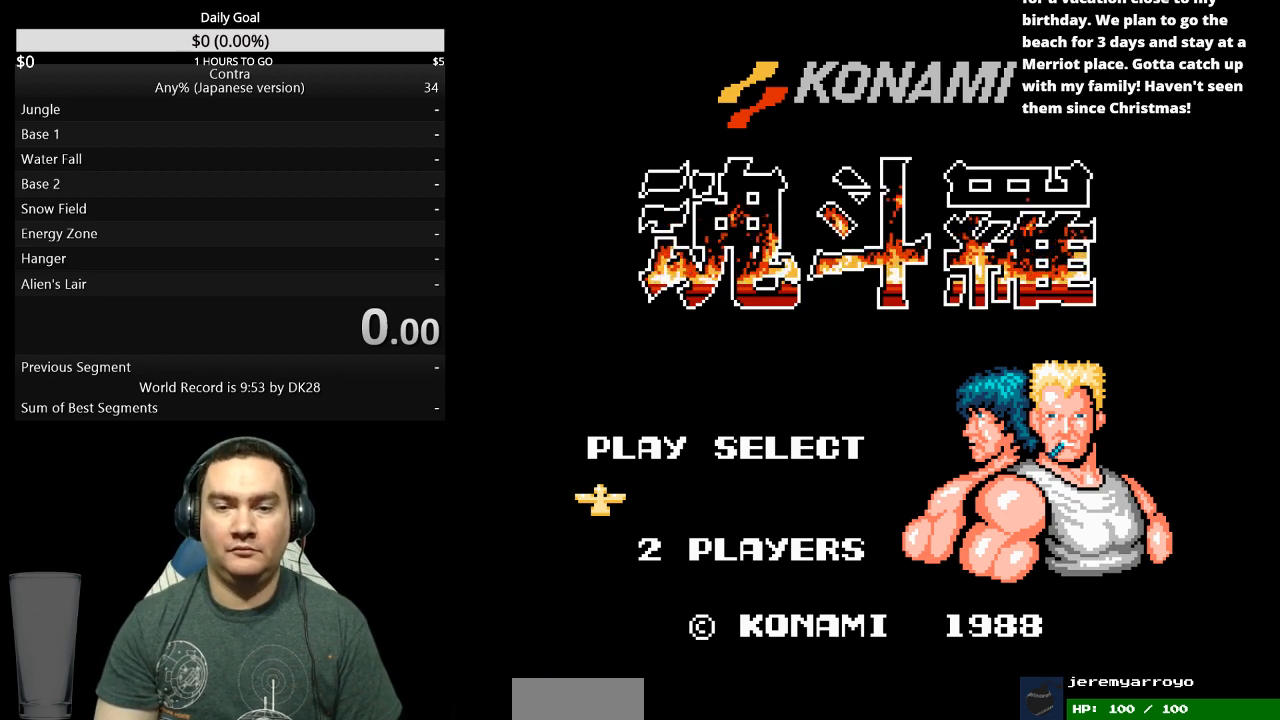
{"buttons": ["DPAD_RIGHT"], "events": []}